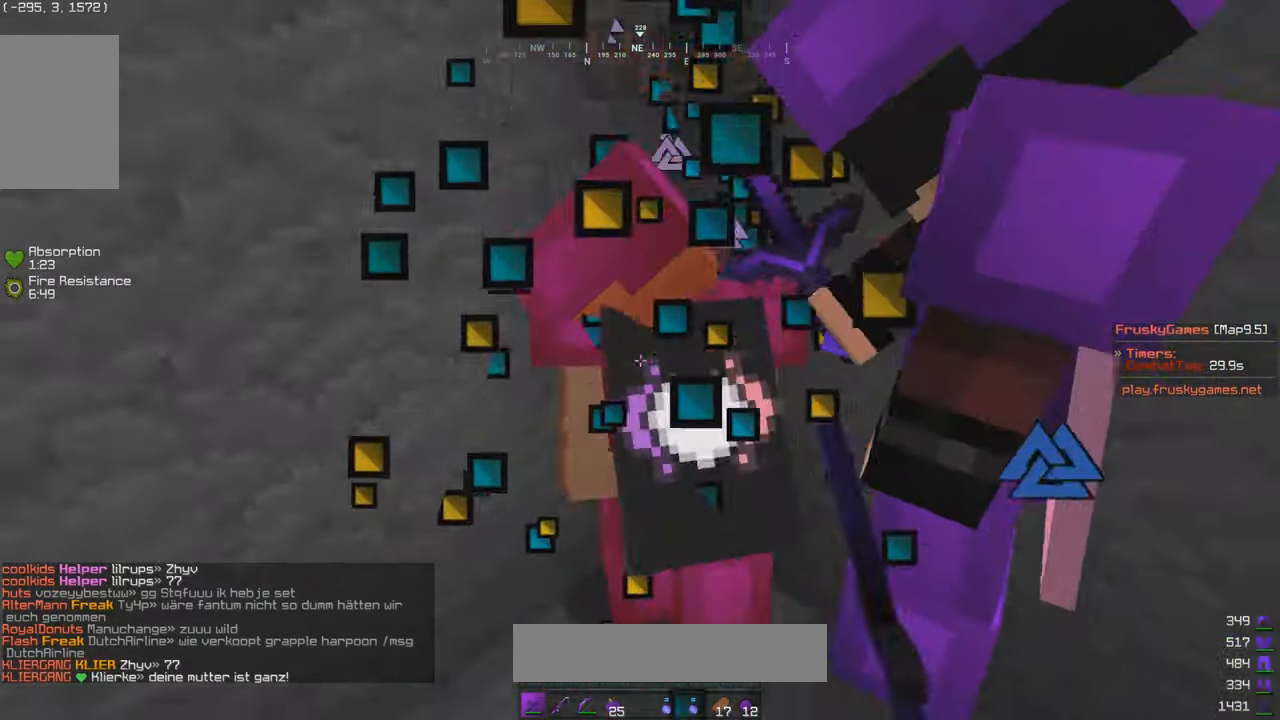
Gameplay with keyboard and mouse; each line is a JSON object with the keys and mouse buttons held at the frame after it. "events" lists presses ("down") and releases ("up") of "a", "d", "s", "w", "mouse_left" and "mouse_right" between this image and that frame as [ms after this image, input, new state], when the widget could be followed in between. "mouse_left", "mouse_right" = the "left", "right" buttons of the "mouse" list. No other keys are recorded. Fast repeated clicks can show as one long hold. Mouse movement is not recorded.
{"keys": [], "mouse": ["left"], "events": []}
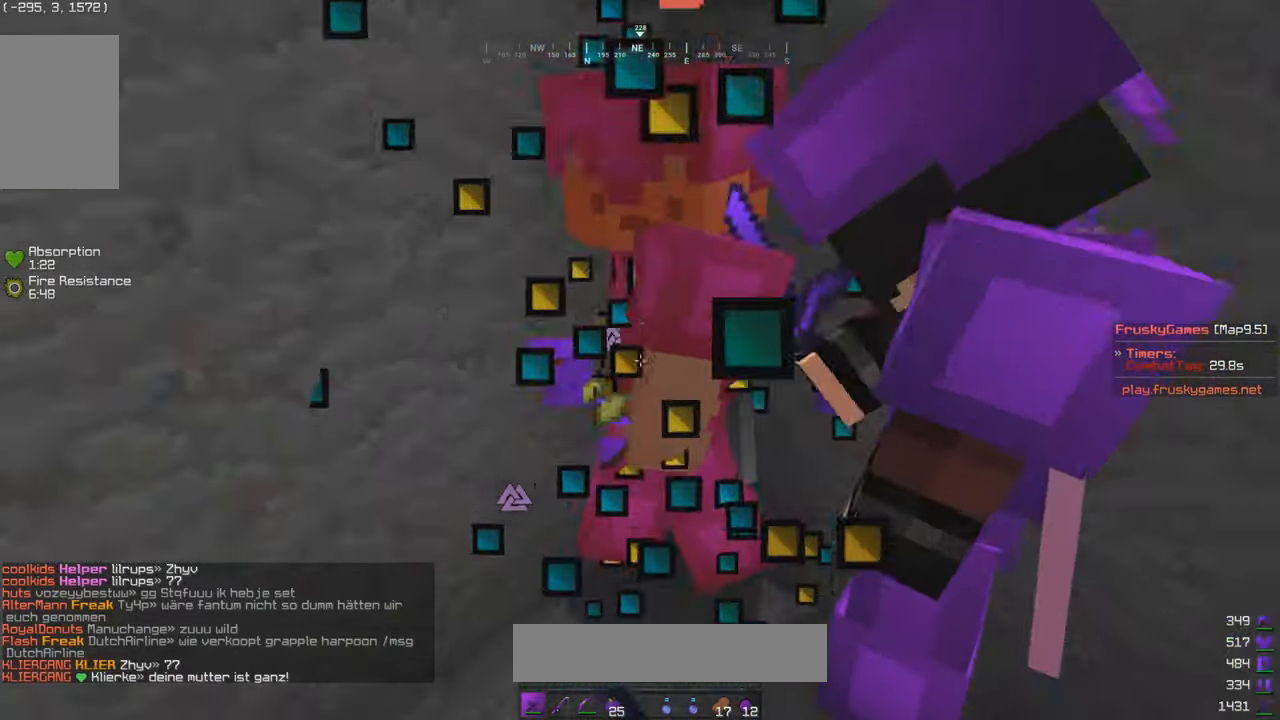
{"keys": [], "mouse": ["left"], "events": []}
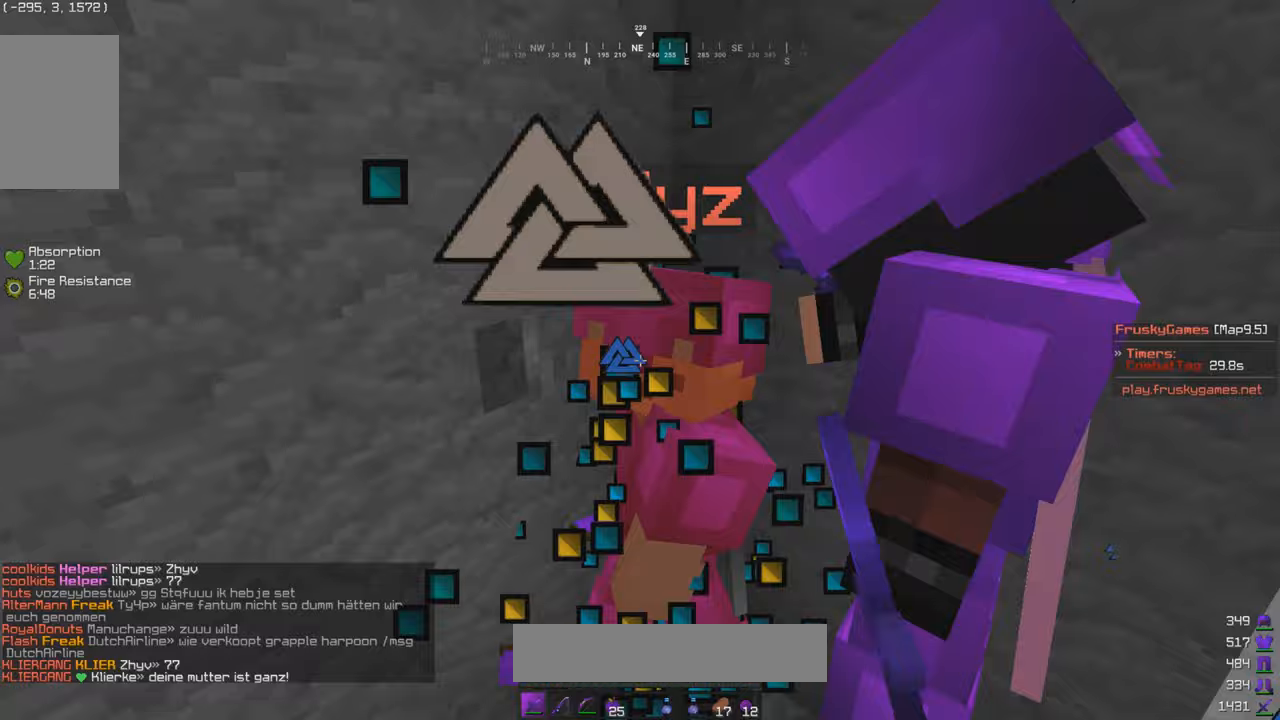
{"keys": [], "mouse": ["left"], "events": []}
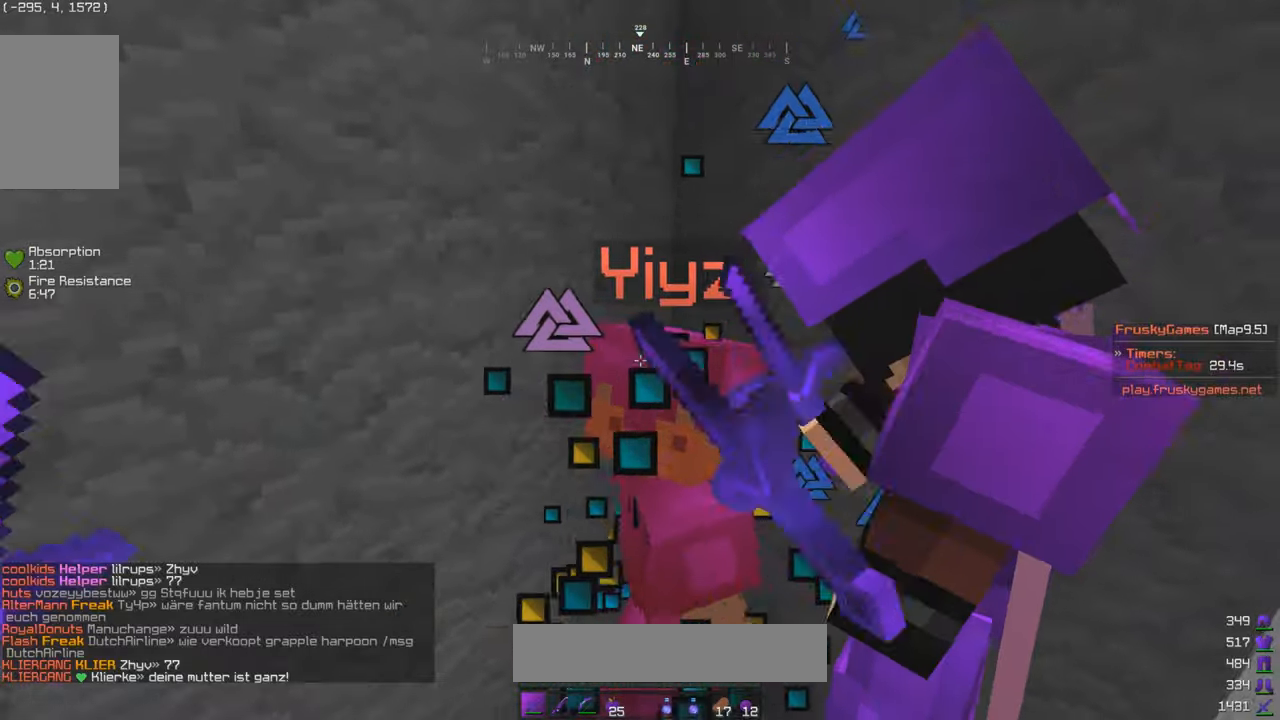
{"keys": [], "mouse": ["left"], "events": []}
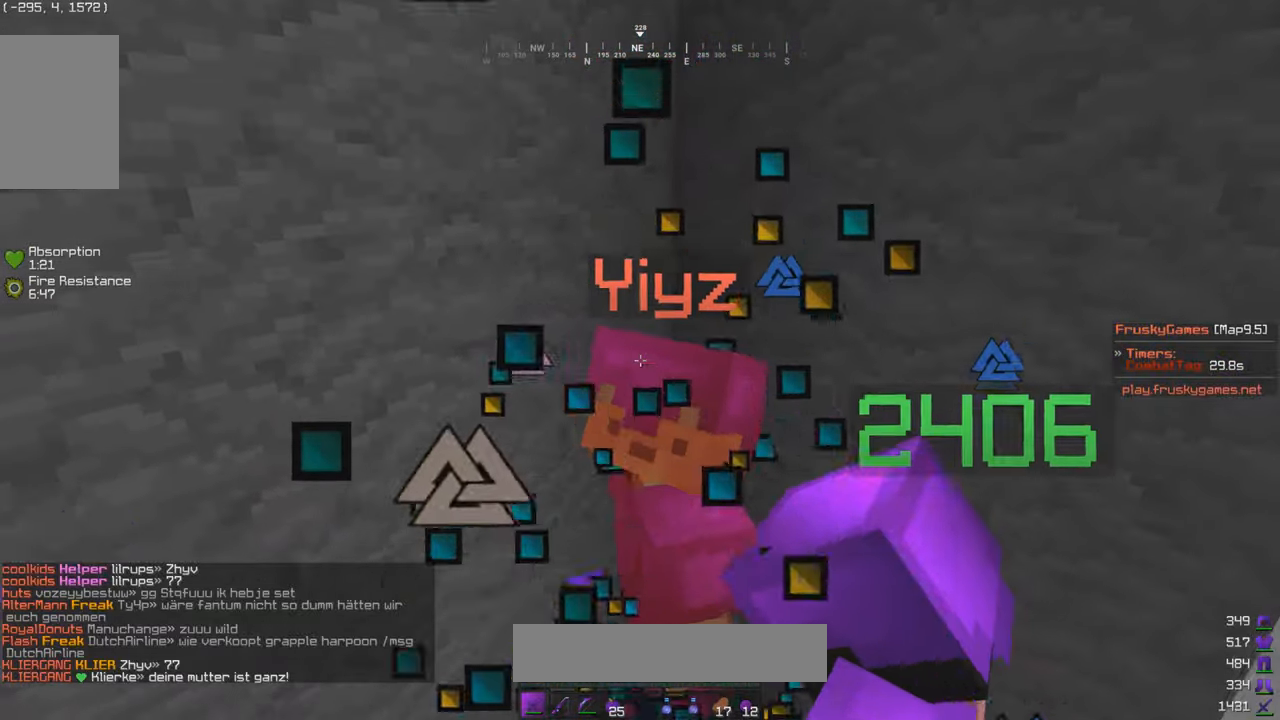
{"keys": [], "mouse": ["left"], "events": []}
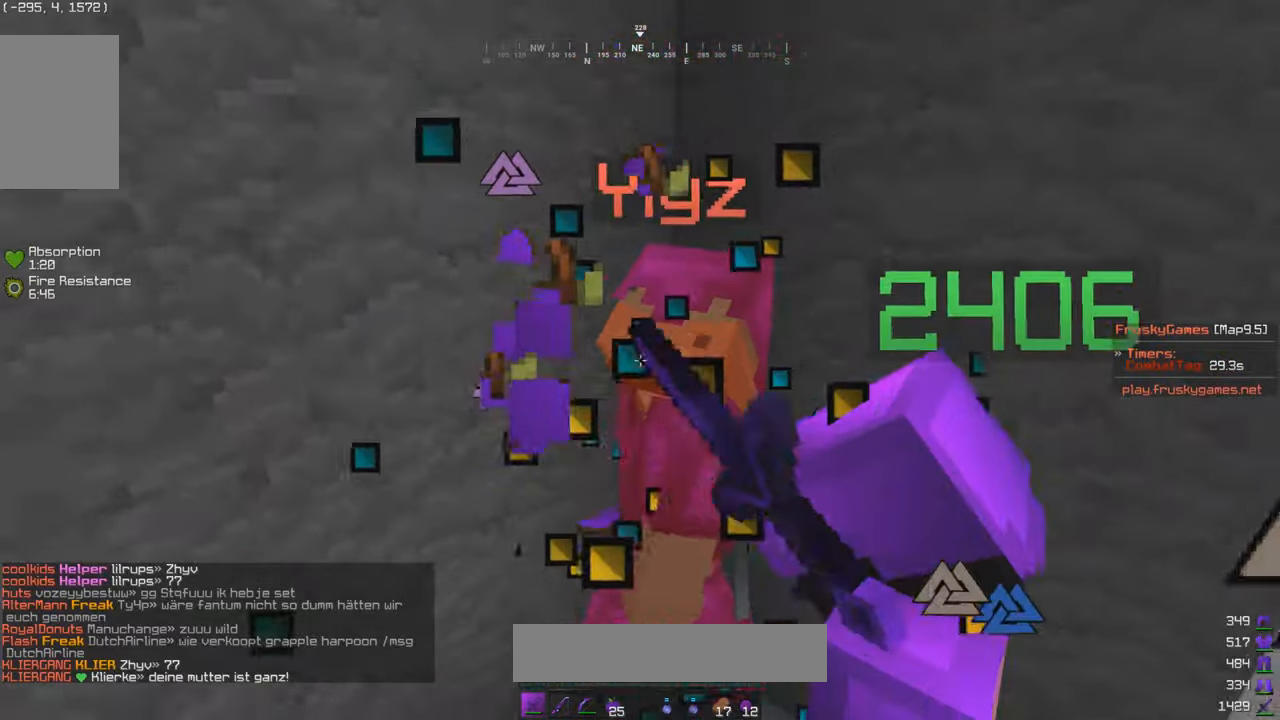
{"keys": [], "mouse": [], "events": [[433, "mouse_left", "up"]]}
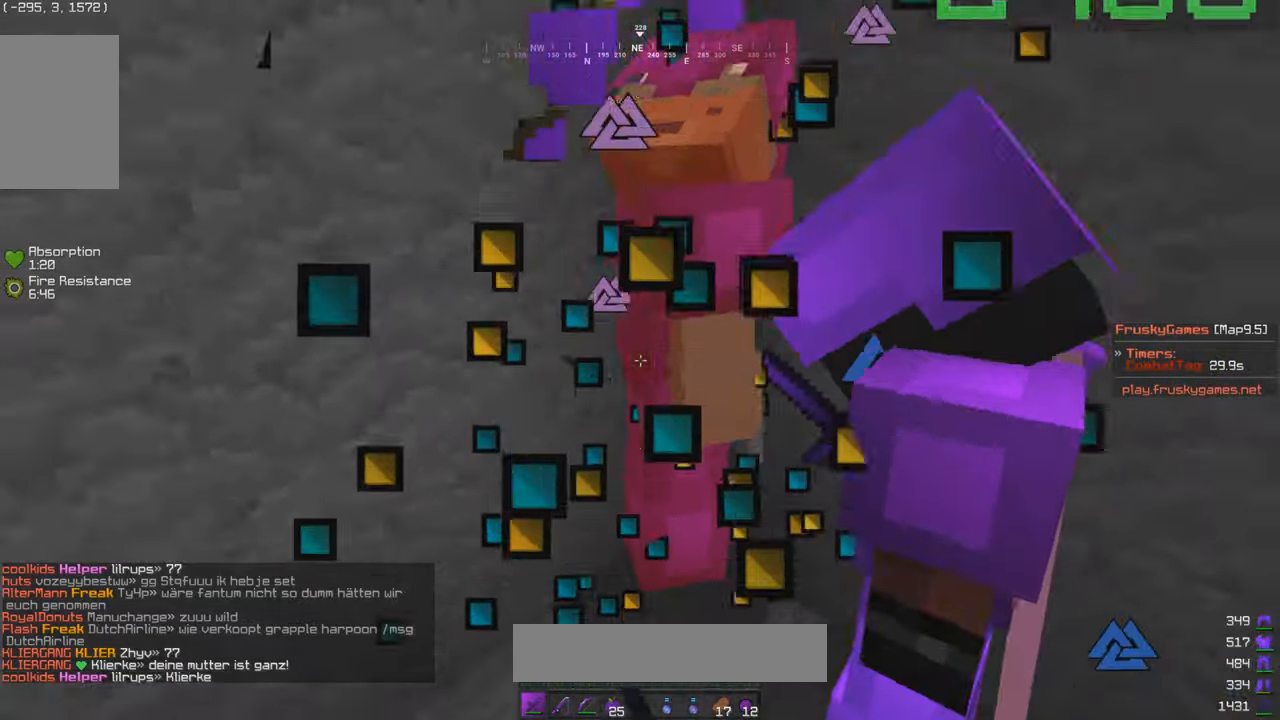
{"keys": [], "mouse": ["left"], "events": [[33, "mouse_left", "down"]]}
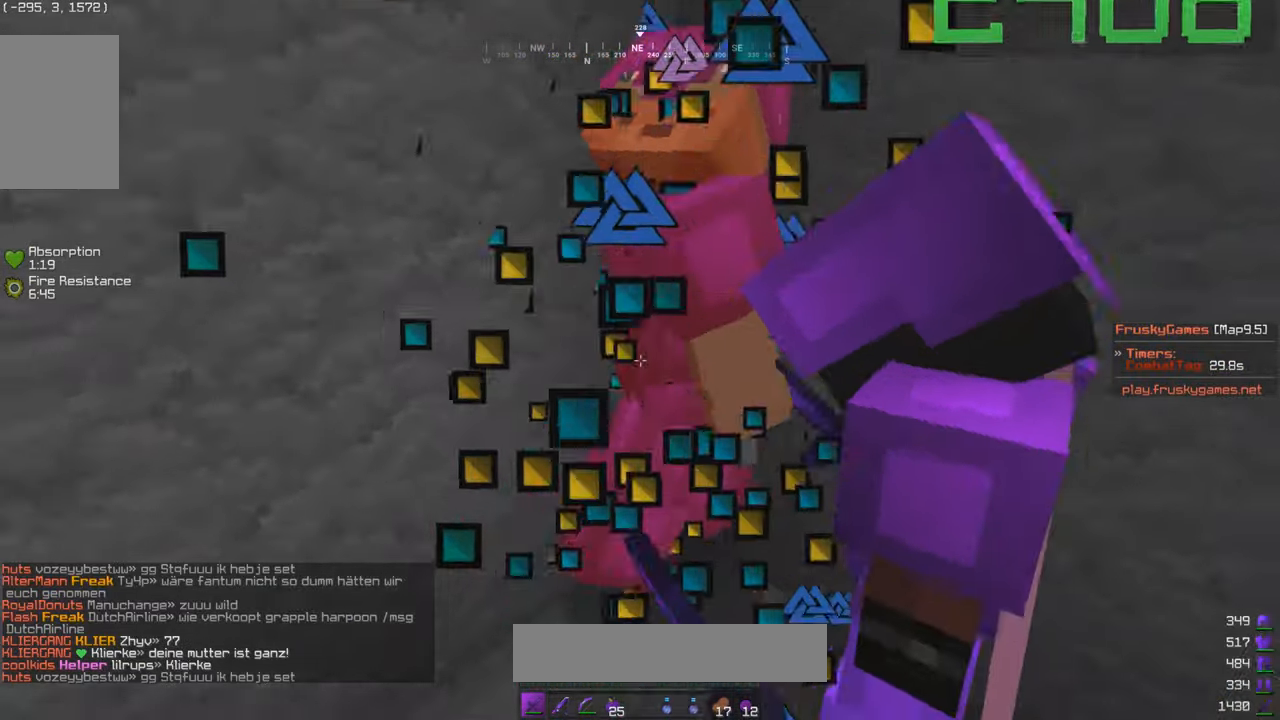
{"keys": [], "mouse": ["left"], "events": [[333, "mouse_left", "up"], [433, "mouse_left", "down"]]}
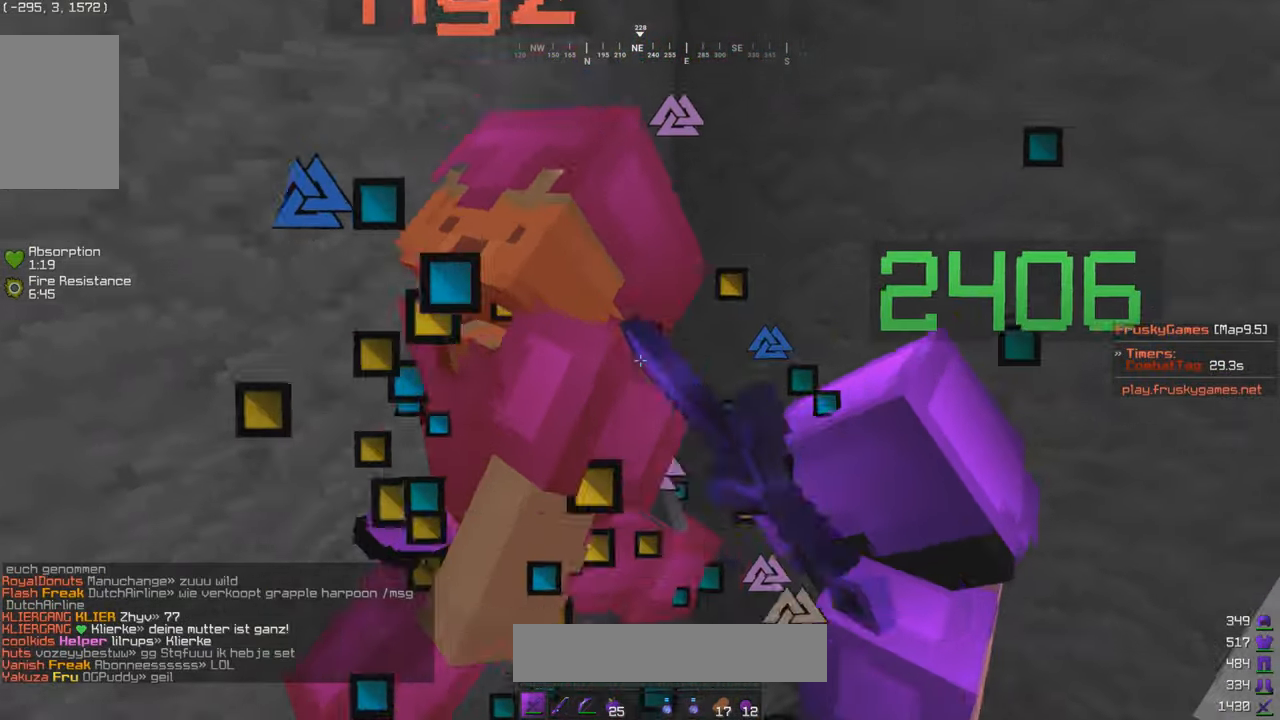
{"keys": ["a", "w"], "mouse": ["left"], "events": [[33, "mouse_left", "up"], [233, "a", "down"], [283, "mouse_left", "down"], [433, "mouse_left", "up"], [483, "mouse_left", "down"], [483, "w", "down"]]}
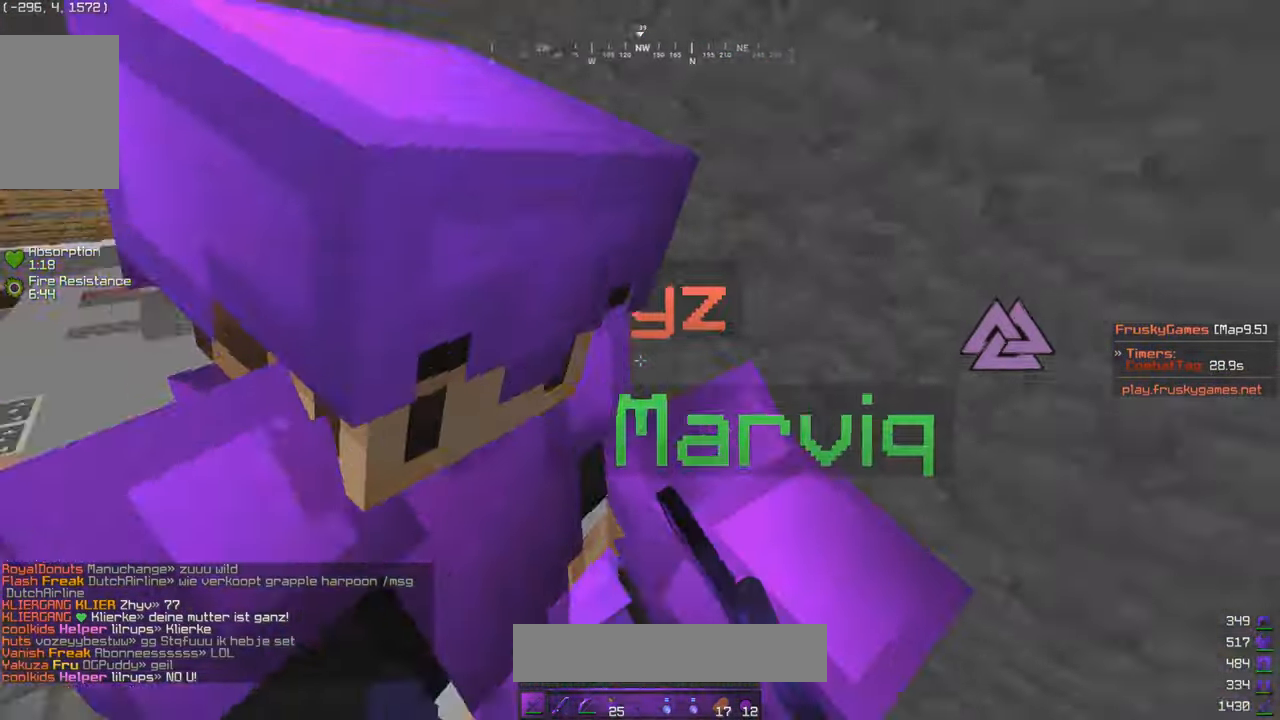
{"keys": ["a", "w"], "mouse": ["left"], "events": [[233, "s", "down"], [250, "w", "up"], [333, "w", "down"], [450, "s", "up"]]}
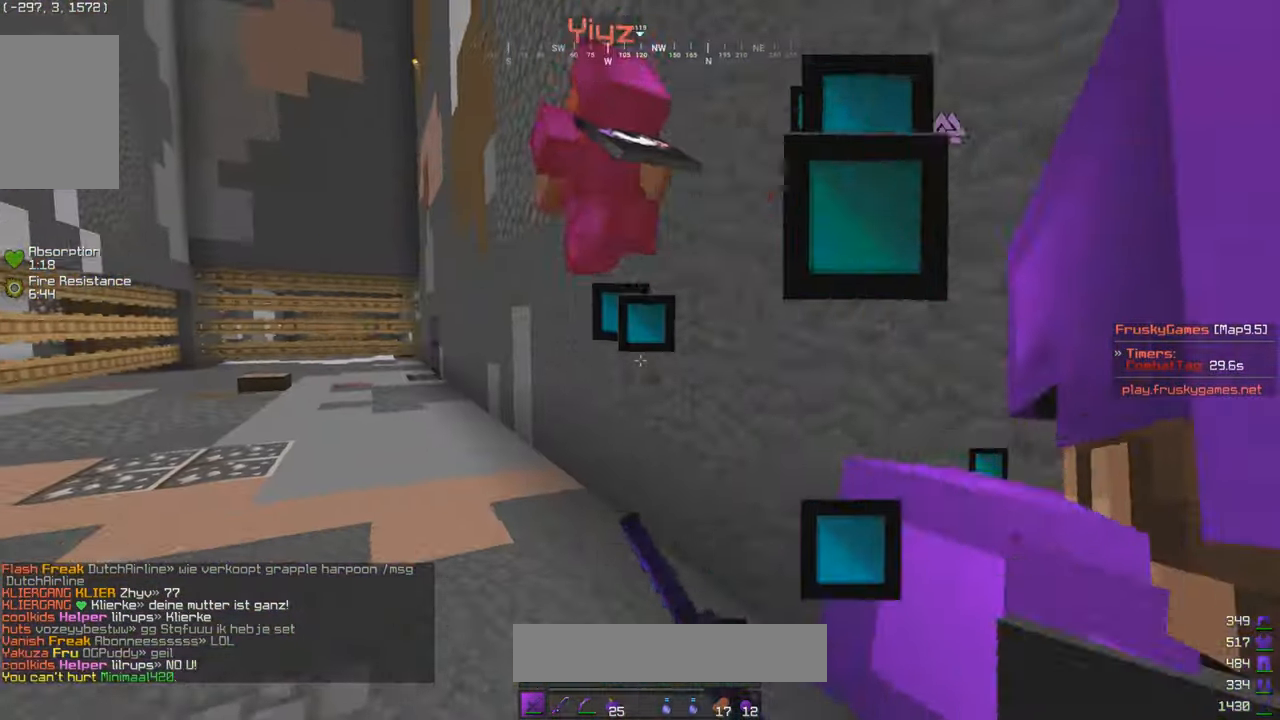
{"keys": ["w"], "mouse": [], "events": [[217, "mouse_left", "up"], [467, "a", "up"]]}
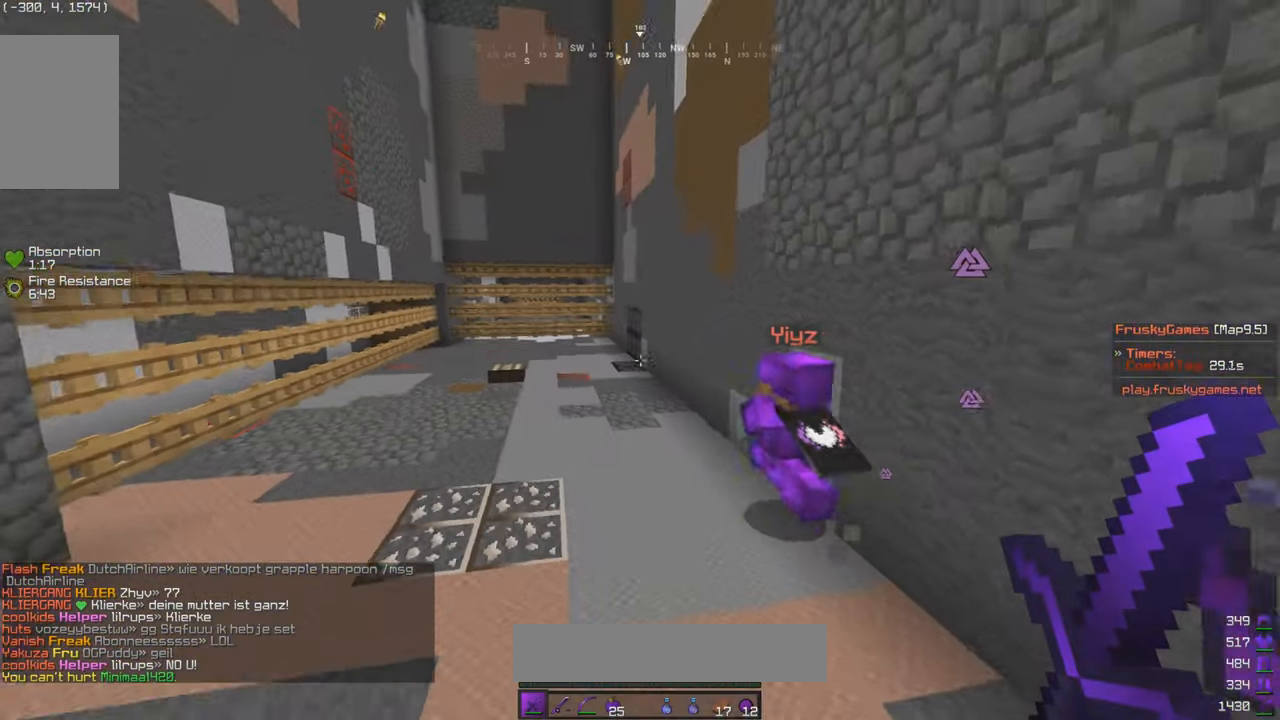
{"keys": ["w"], "mouse": ["left"], "events": [[283, "mouse_right", "down"], [417, "mouse_right", "up"], [433, "mouse_left", "down"]]}
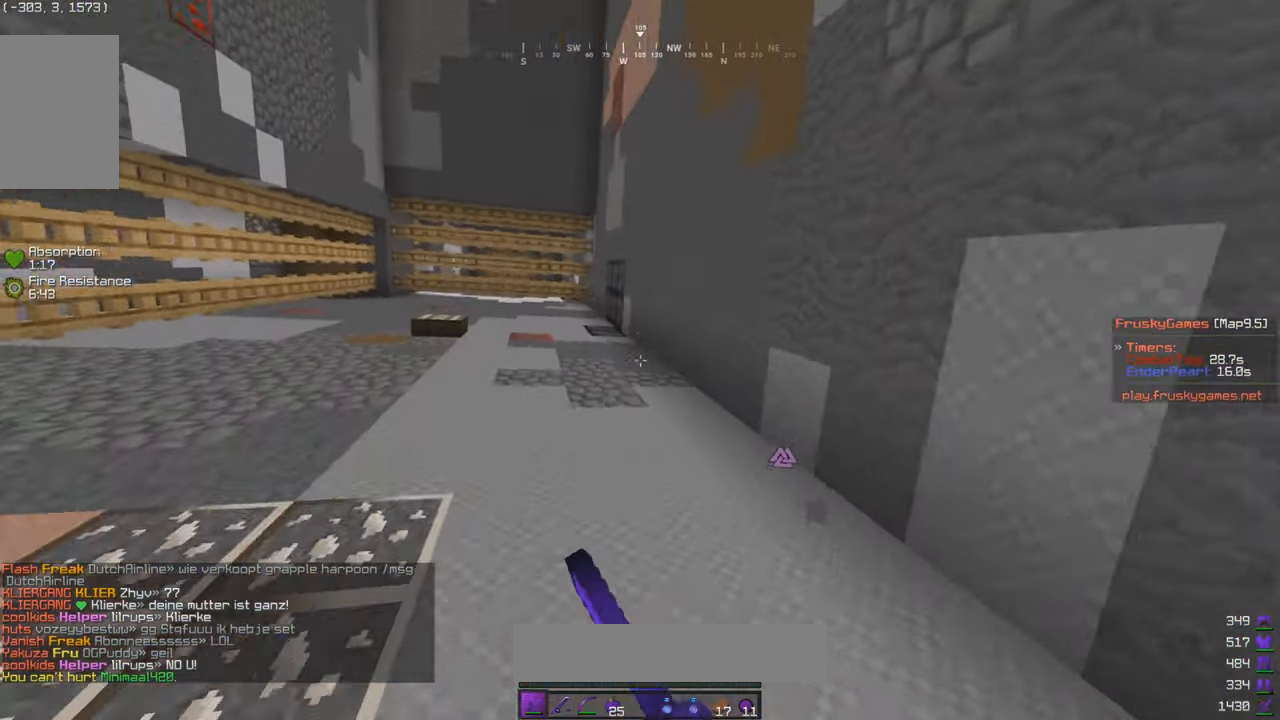
{"keys": ["w"], "mouse": [], "events": [[134, "mouse_left", "up"]]}
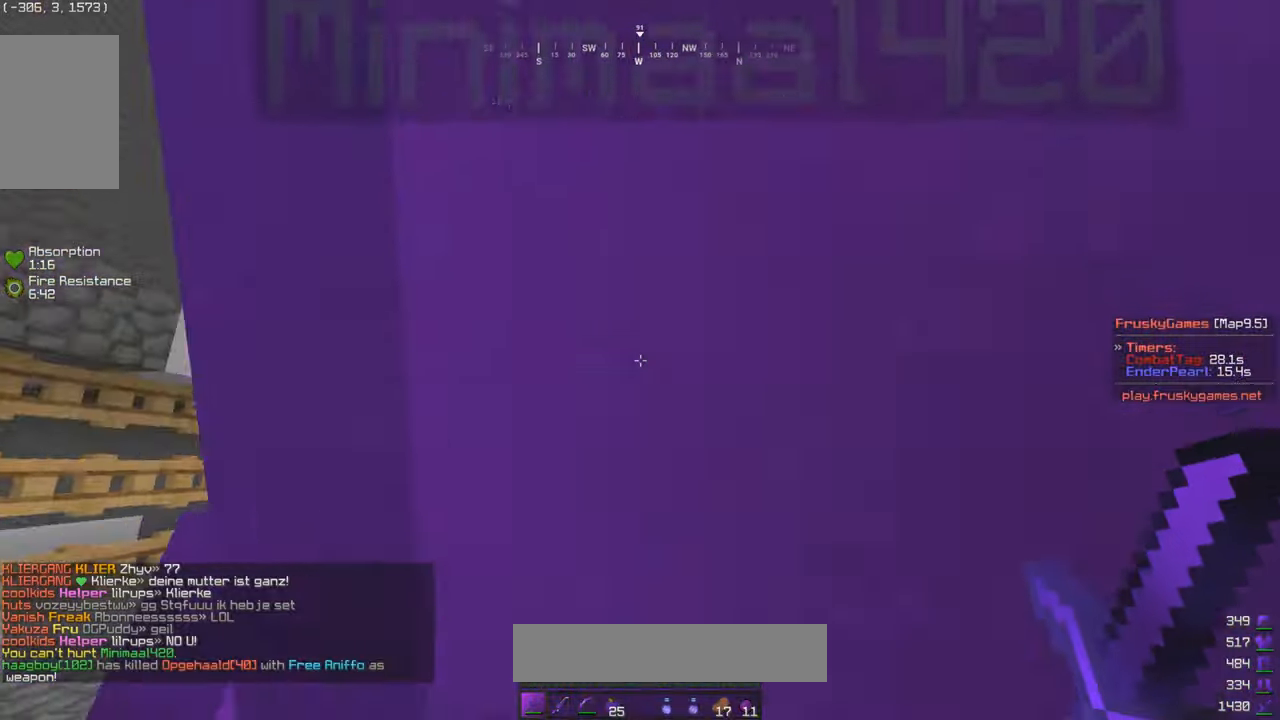
{"keys": ["a", "w"], "mouse": [], "events": [[184, "a", "down"]]}
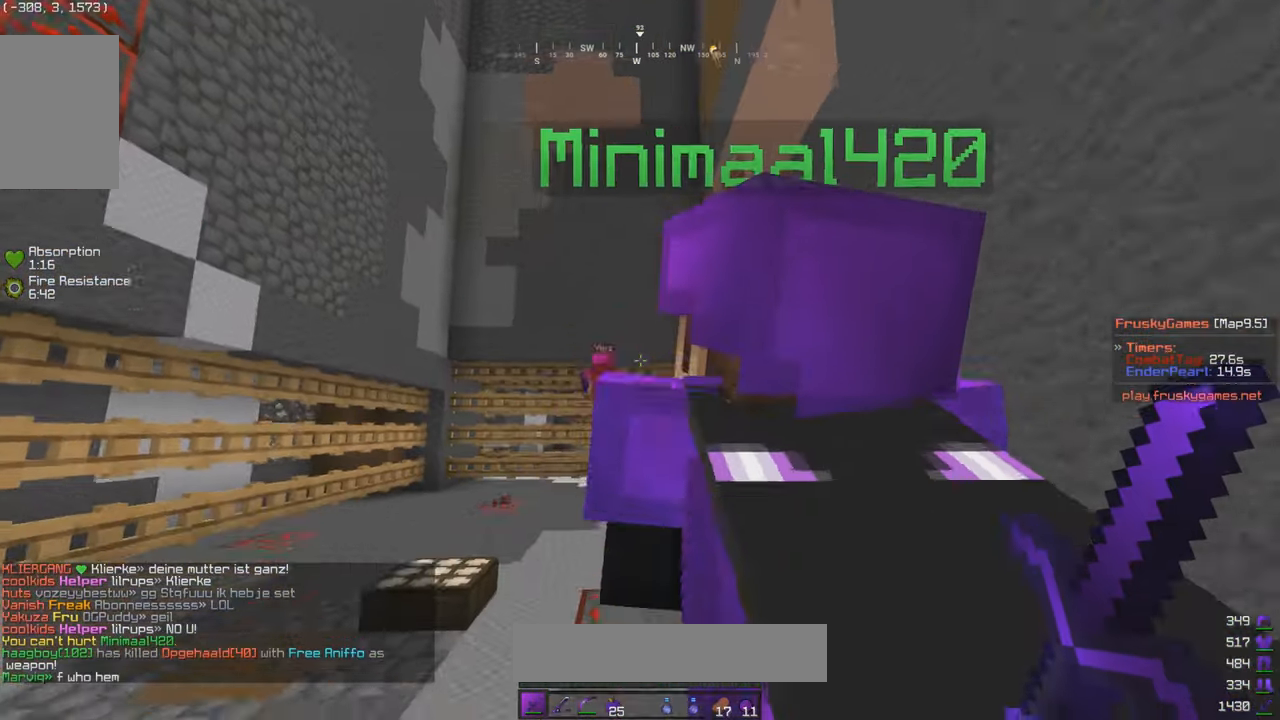
{"keys": ["w"], "mouse": [], "events": [[384, "a", "up"]]}
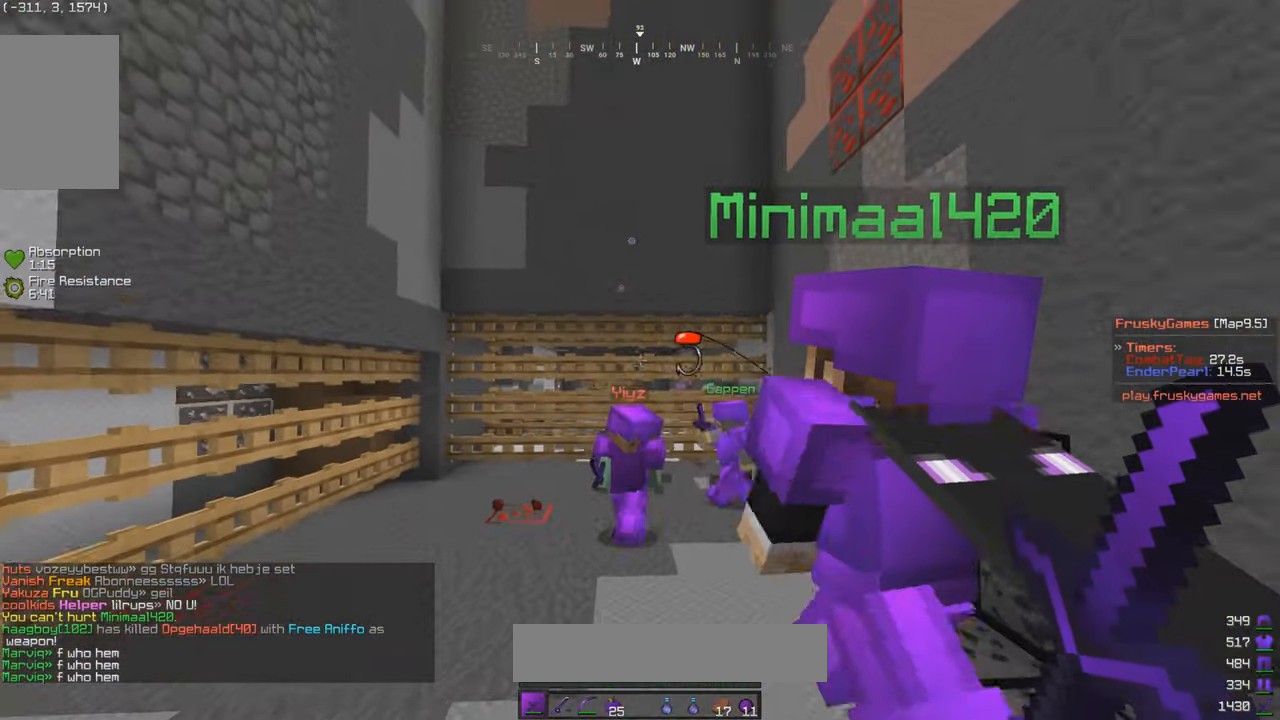
{"keys": ["a", "w"], "mouse": ["left"], "events": [[134, "a", "down"], [134, "mouse_left", "down"], [317, "a", "up"], [484, "a", "down"]]}
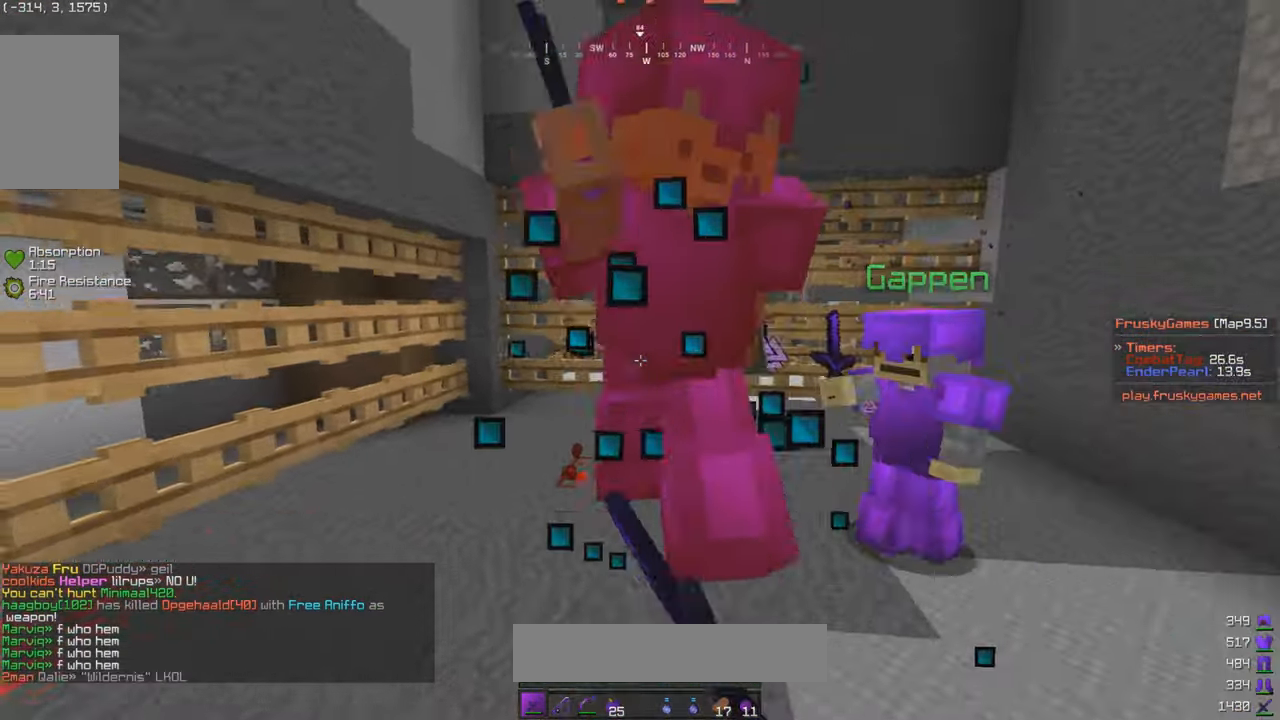
{"keys": ["a", "w"], "mouse": ["left"], "events": [[184, "s", "down"], [250, "a", "up"], [334, "a", "down"], [434, "s", "up"]]}
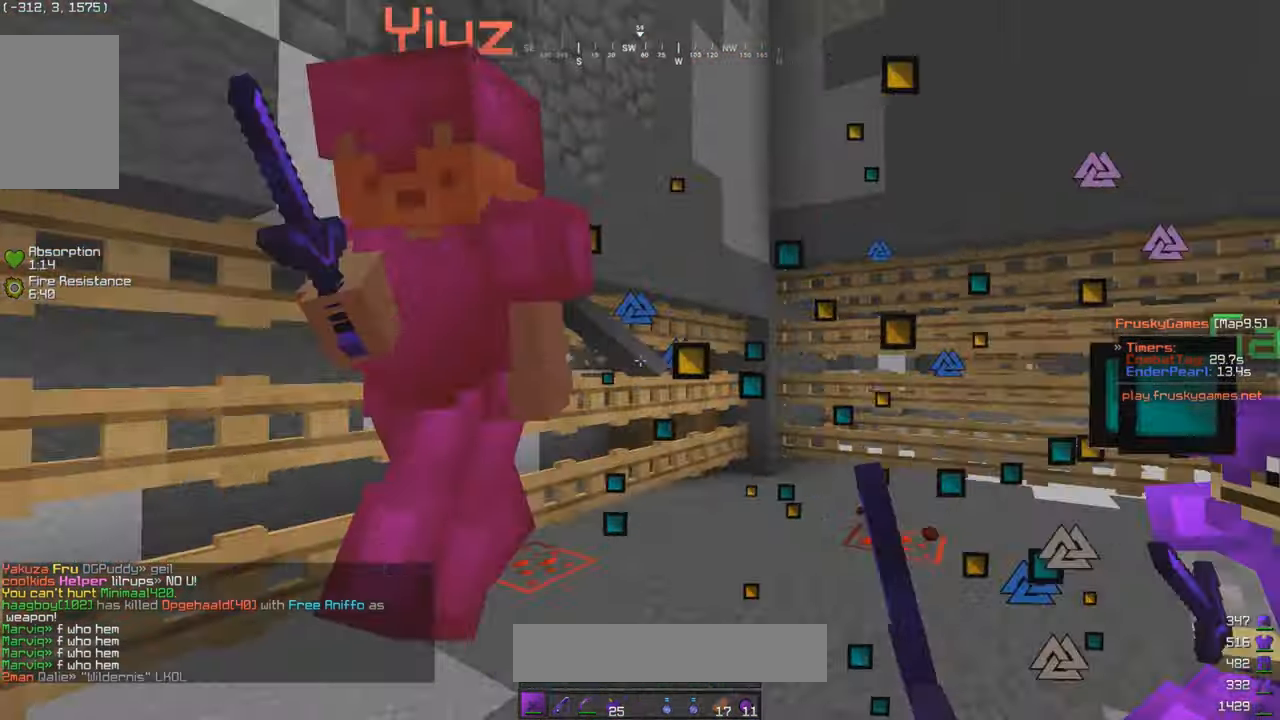
{"keys": ["a", "w"], "mouse": ["left"], "events": [[117, "a", "up"], [184, "mouse_left", "up"], [234, "a", "down"], [267, "mouse_left", "down"]]}
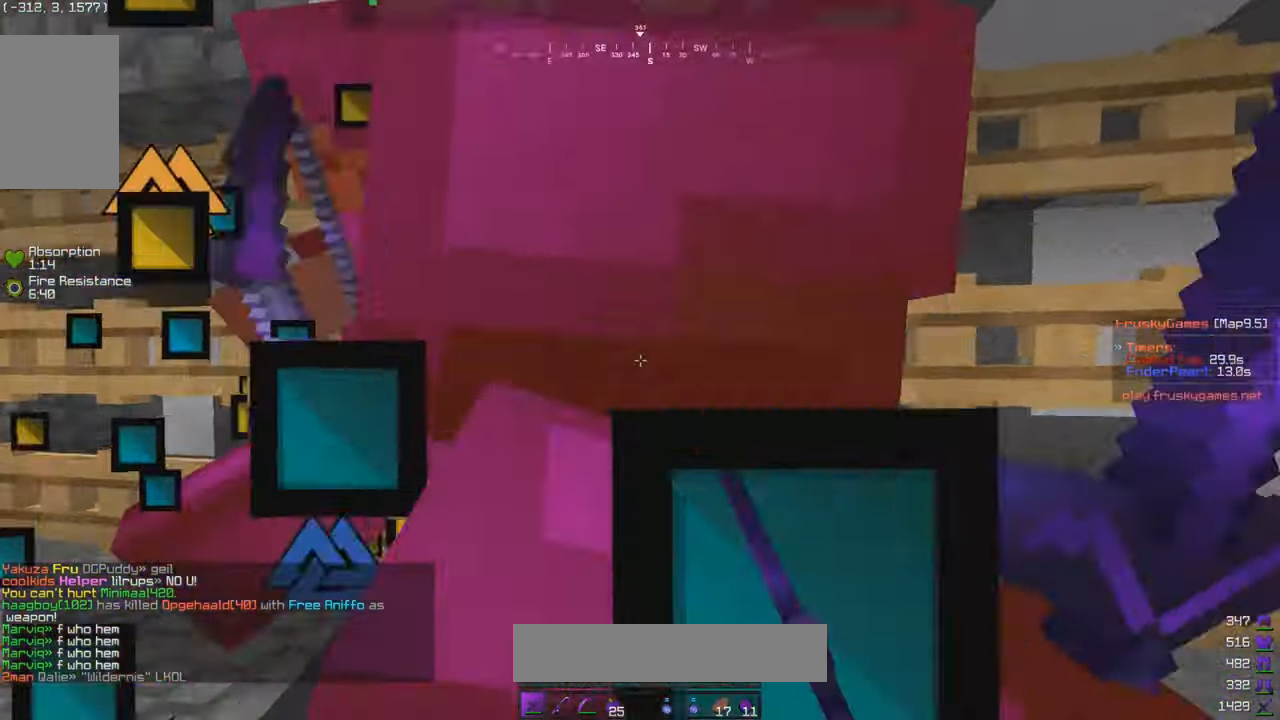
{"keys": ["a", "w"], "mouse": ["left"], "events": [[284, "s", "down"], [300, "w", "up"], [384, "w", "down"], [450, "s", "up"]]}
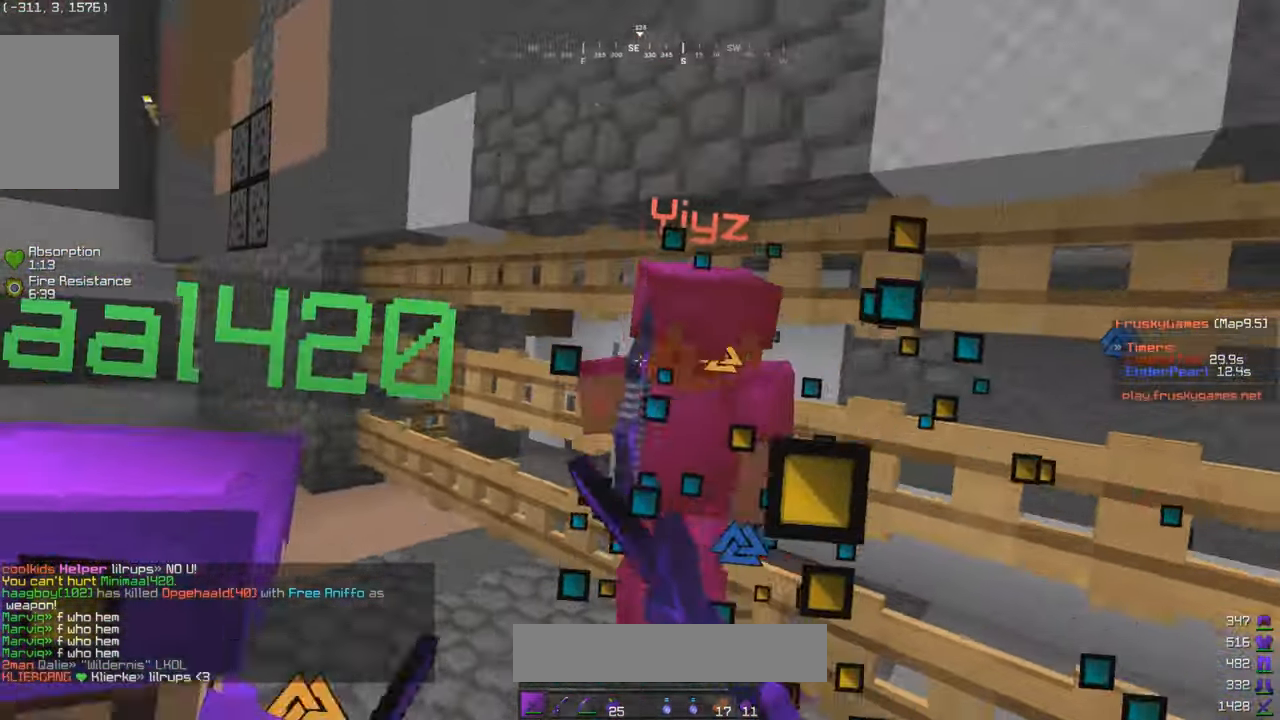
{"keys": ["w"], "mouse": ["left"], "events": [[267, "a", "up"]]}
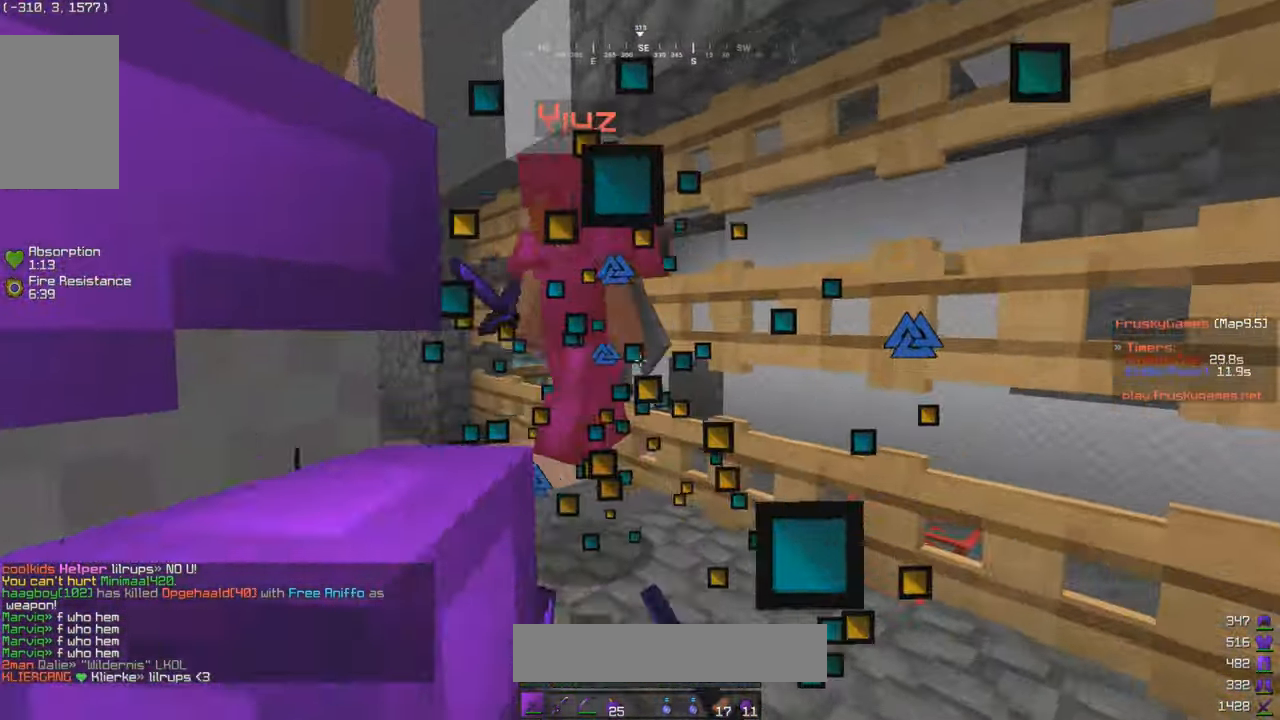
{"keys": ["w"], "mouse": ["left"], "events": []}
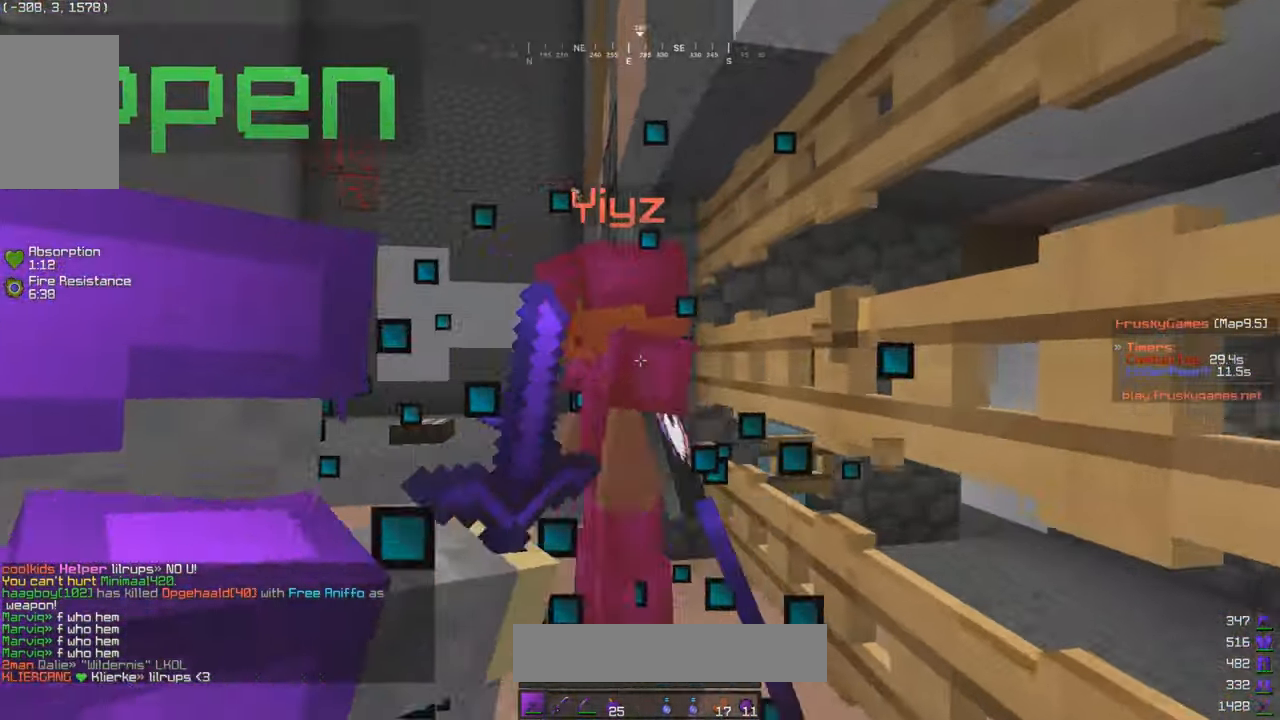
{"keys": ["s"], "mouse": ["left"], "events": [[484, "s", "down"], [500, "w", "up"]]}
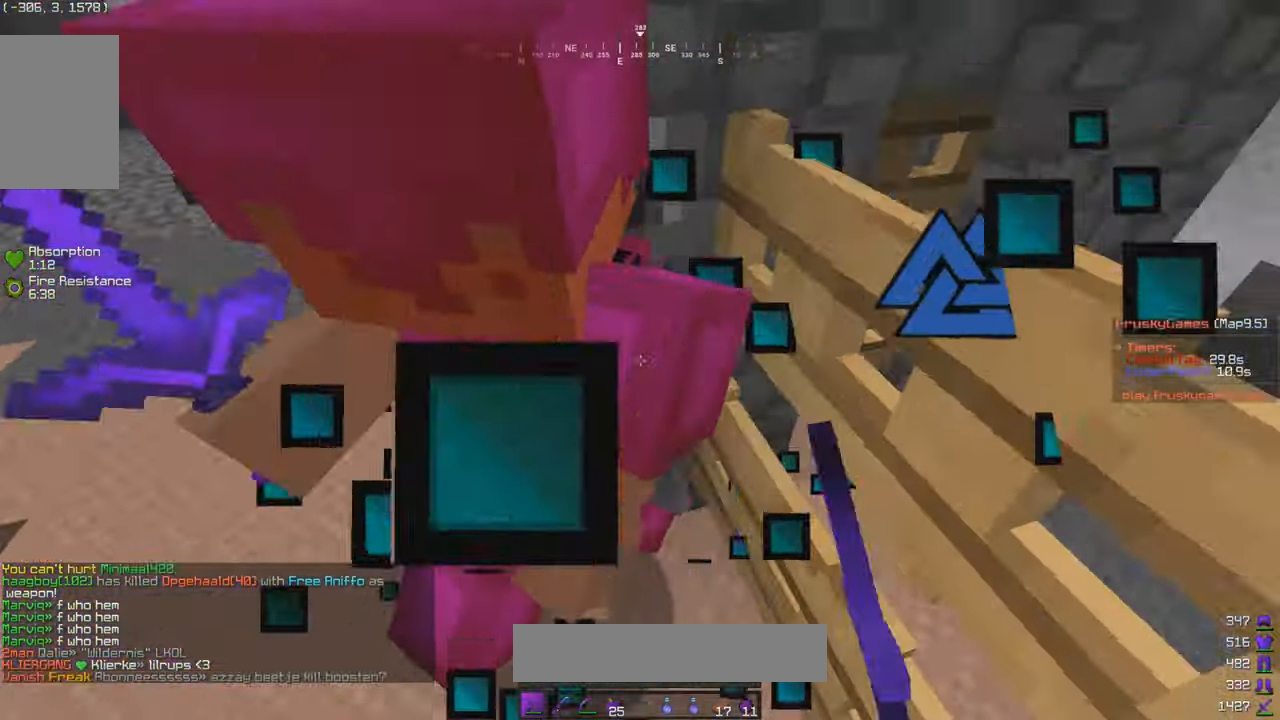
{"keys": ["a", "w"], "mouse": ["left"], "events": [[183, "w", "down"], [250, "s", "up"], [283, "a", "down"]]}
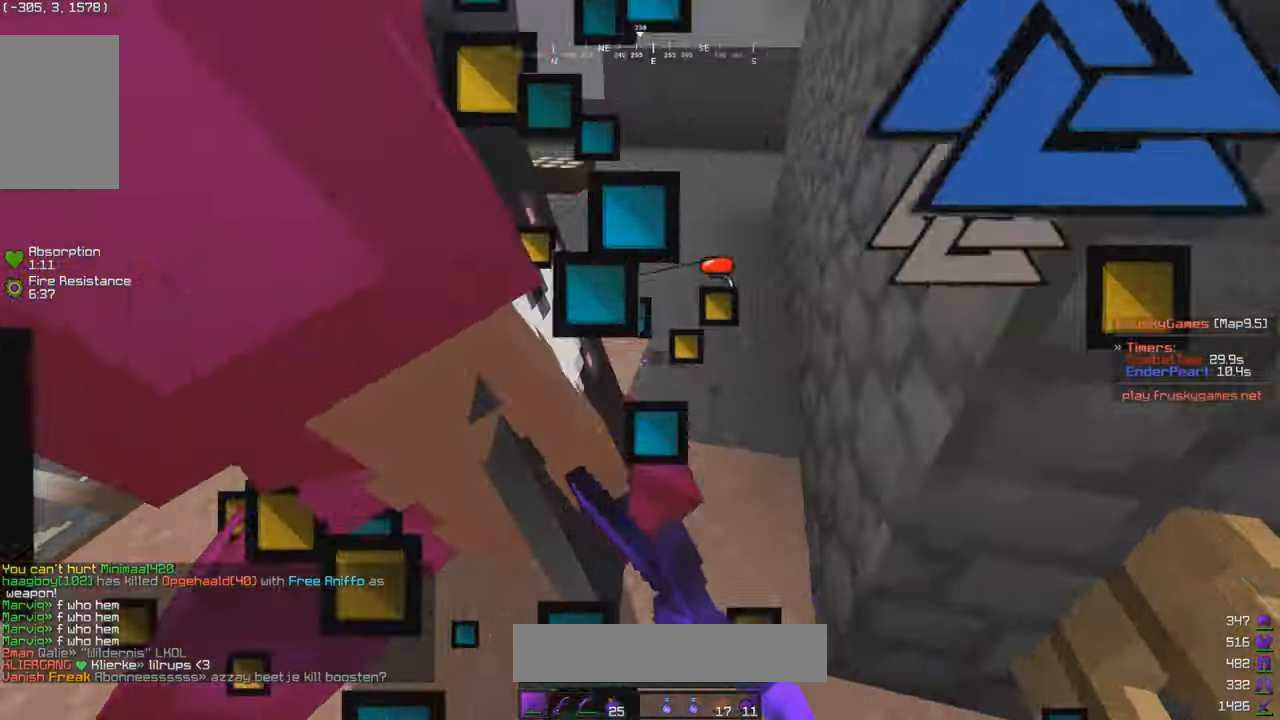
{"keys": ["s", "w"], "mouse": ["left"], "events": [[116, "w", "up"], [133, "s", "down"], [200, "a", "up"], [433, "w", "down"]]}
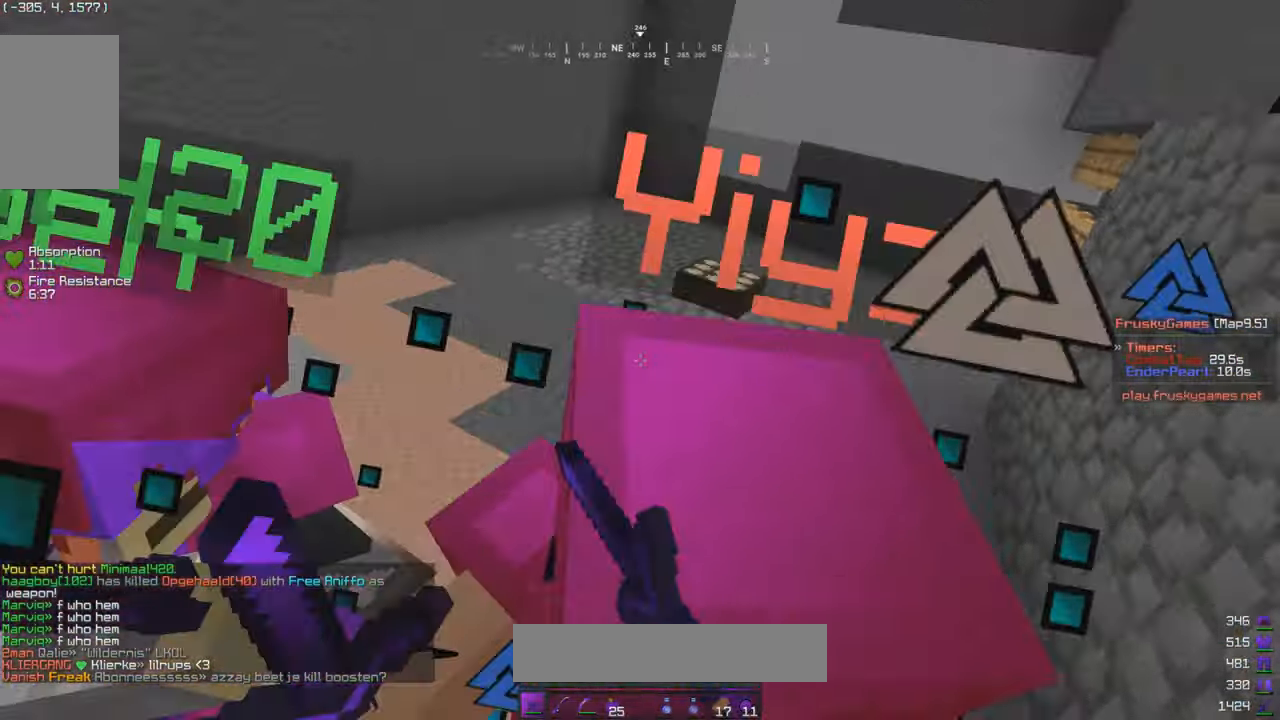
{"keys": ["w"], "mouse": ["left"], "events": [[16, "s", "up"]]}
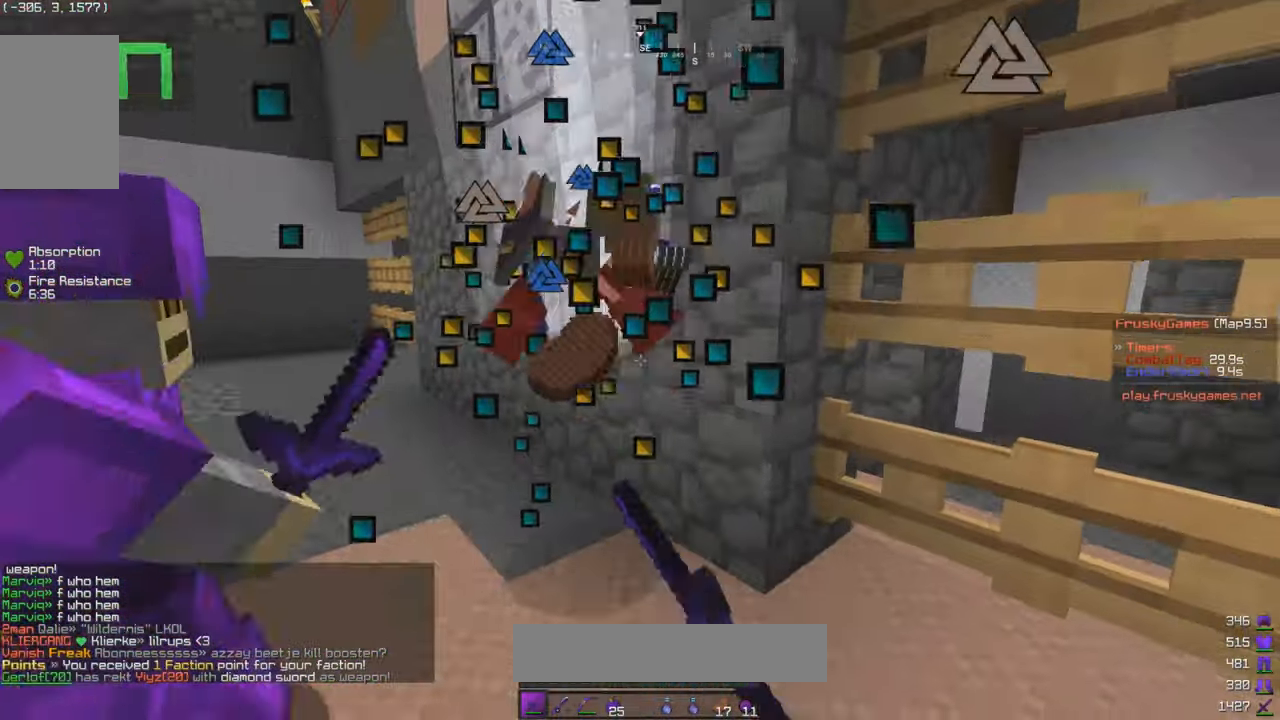
{"keys": ["w"], "mouse": []}
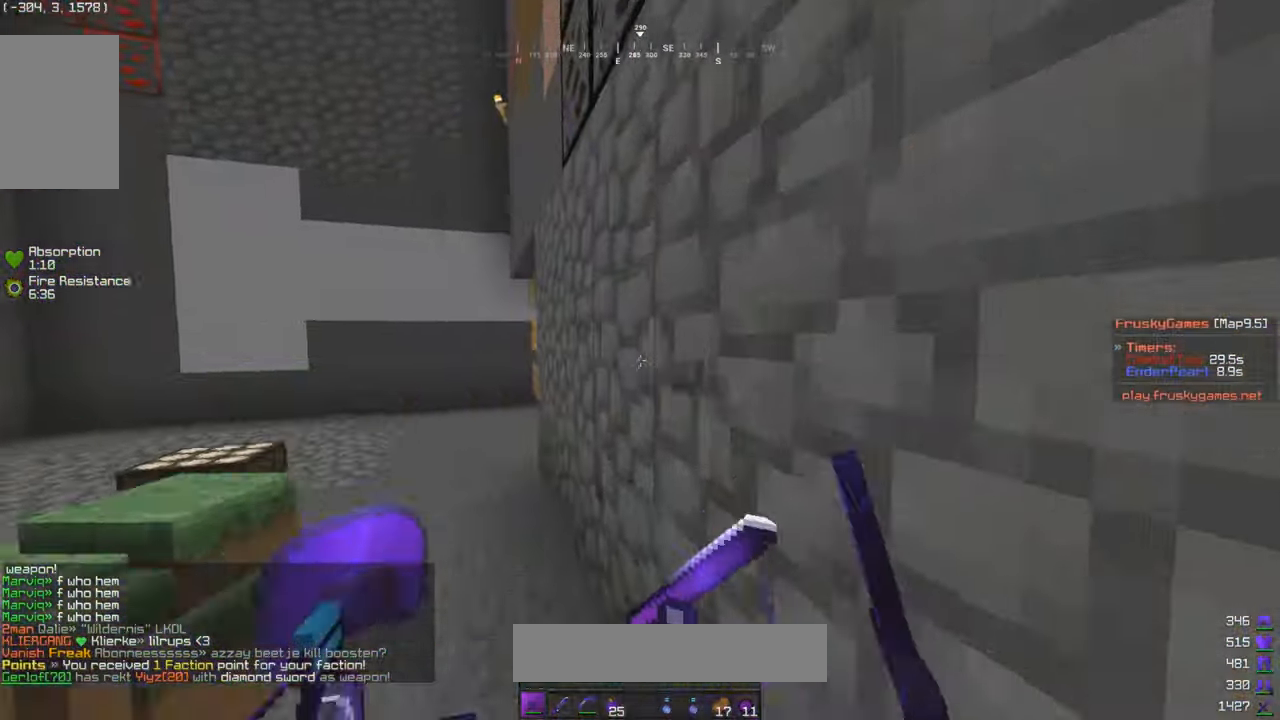
{"keys": [], "mouse": [], "events": [[183, "a", "down"], [266, "w", "up"], [283, "a", "up"]]}
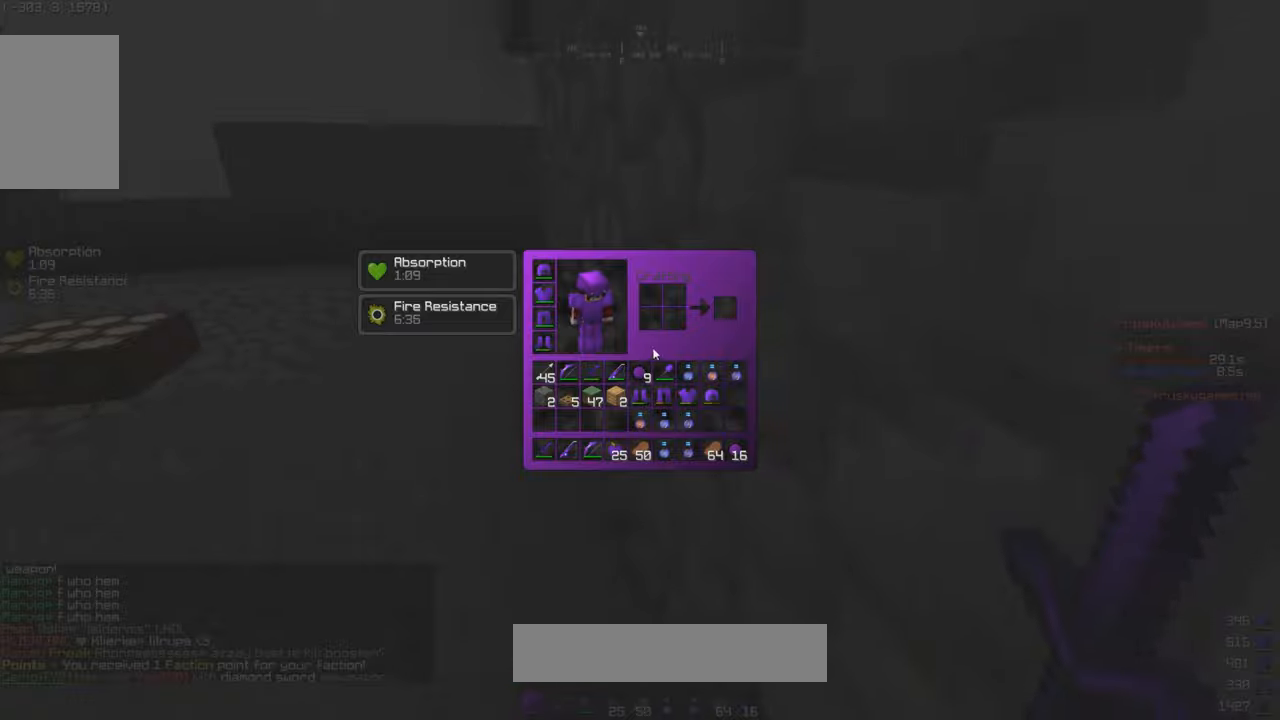
{"keys": [], "mouse": [], "events": []}
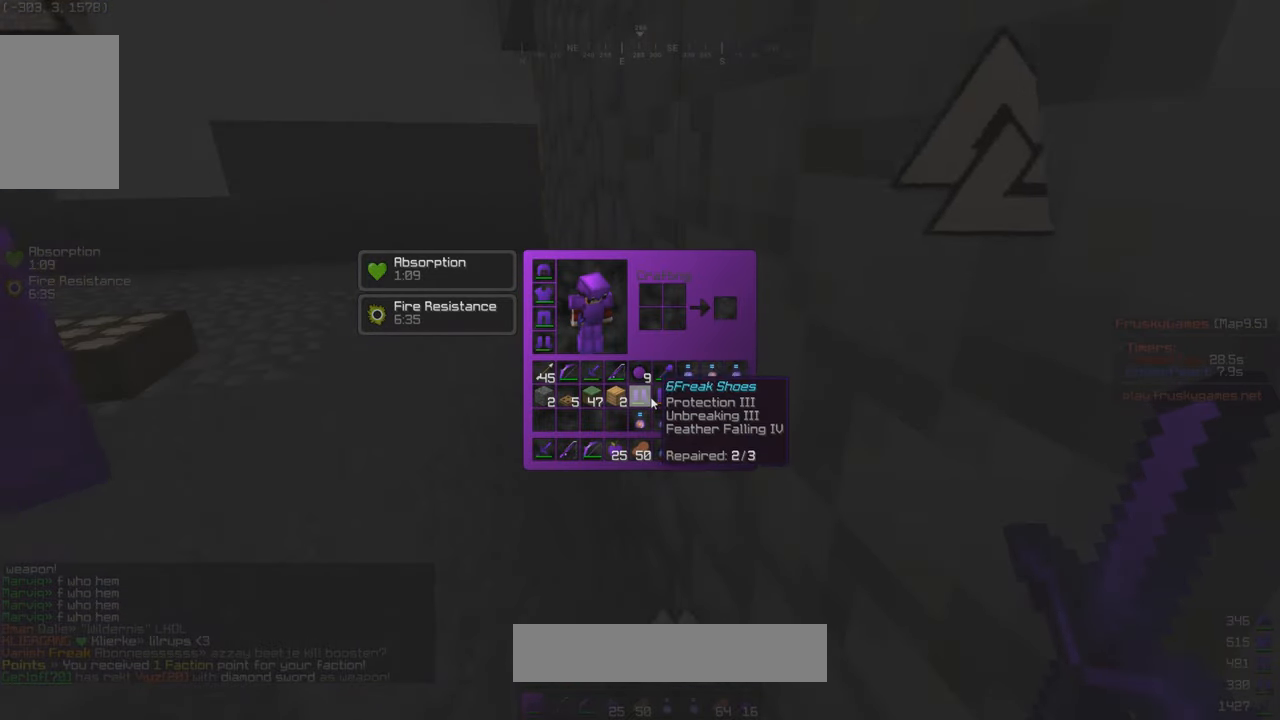
{"keys": [], "mouse": [], "events": []}
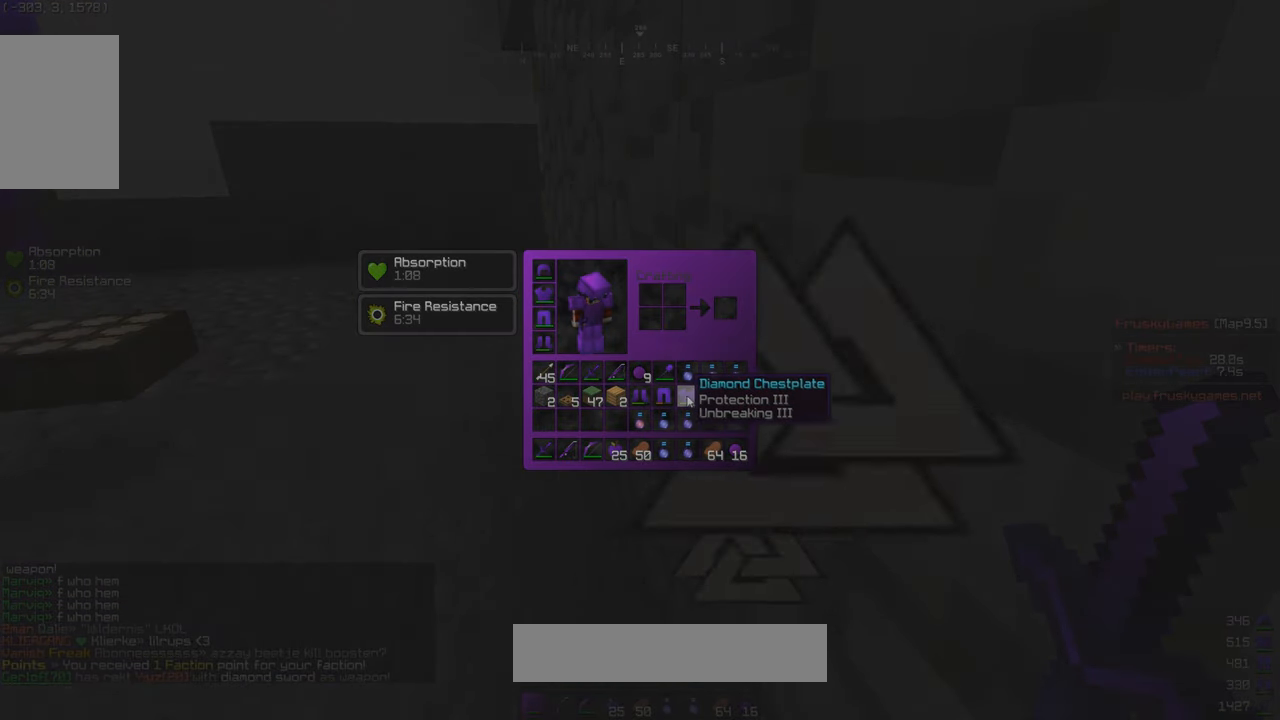
{"keys": [], "mouse": [], "events": []}